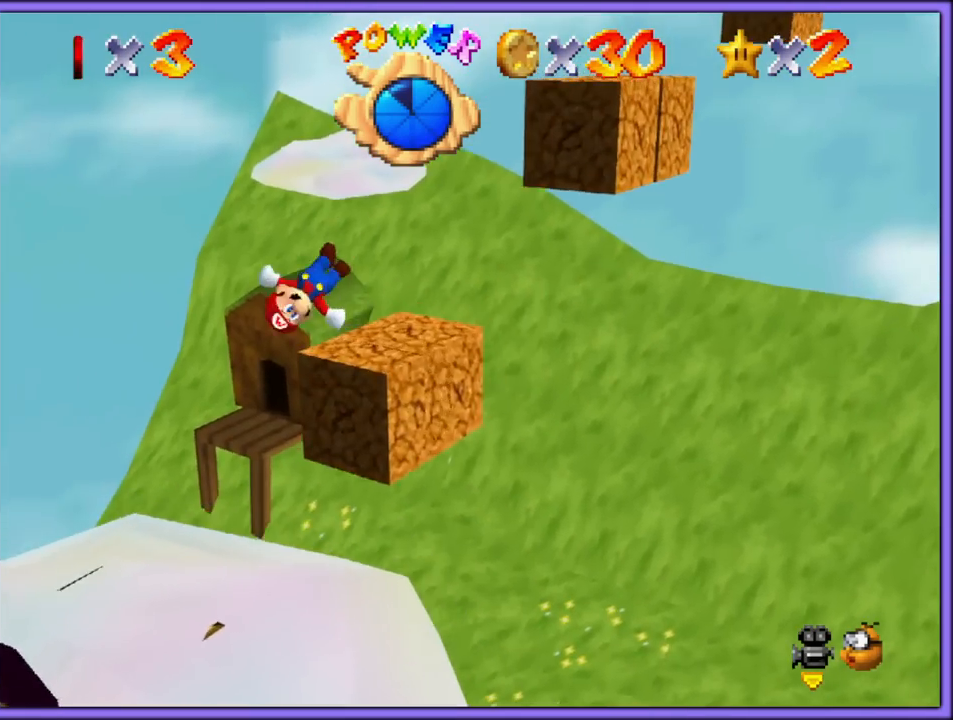
Gameplay with a controller (Nintendo layout); each line is a JSON object with the inputs held at the frame after it (dt_ms = milliseconds from this image to that frame). "button_events" lists button changes between this image and that frame as [ms after this image, input, new state], when the widget could be followed in between (sticks are given only as held states). Not read: L1 L3 R3.
{"dt_ms": 500, "buttons": ["A"], "left_stick": "down", "button_events": [[233, "A", "down"]]}
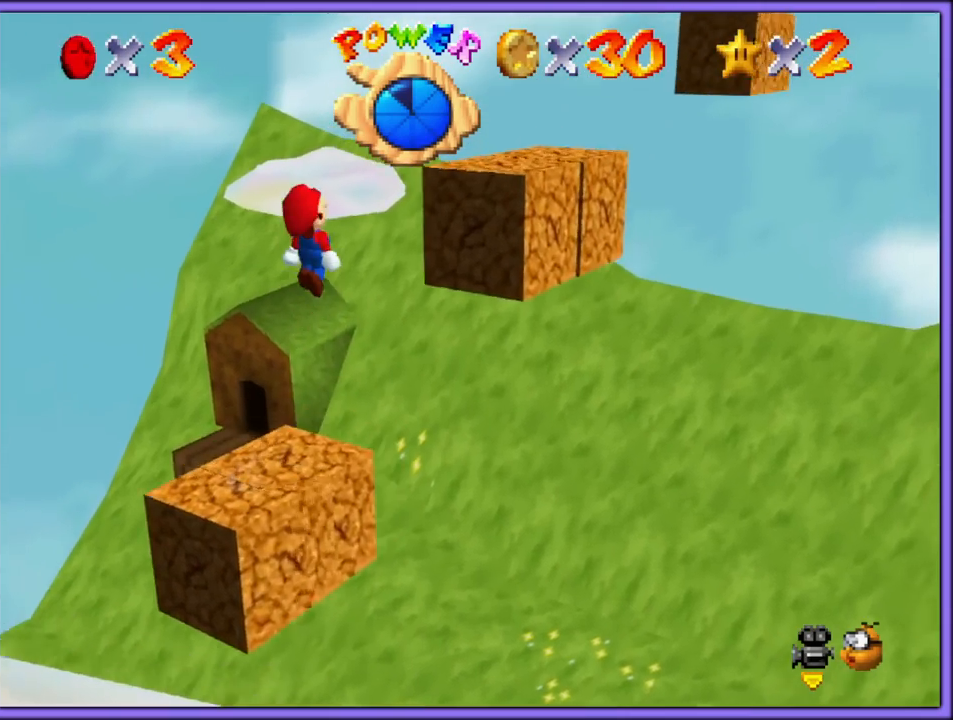
{"dt_ms": 500, "buttons": [], "left_stick": "right", "button_events": [[233, "B", "down"], [350, "A", "up"], [367, "B", "up"]]}
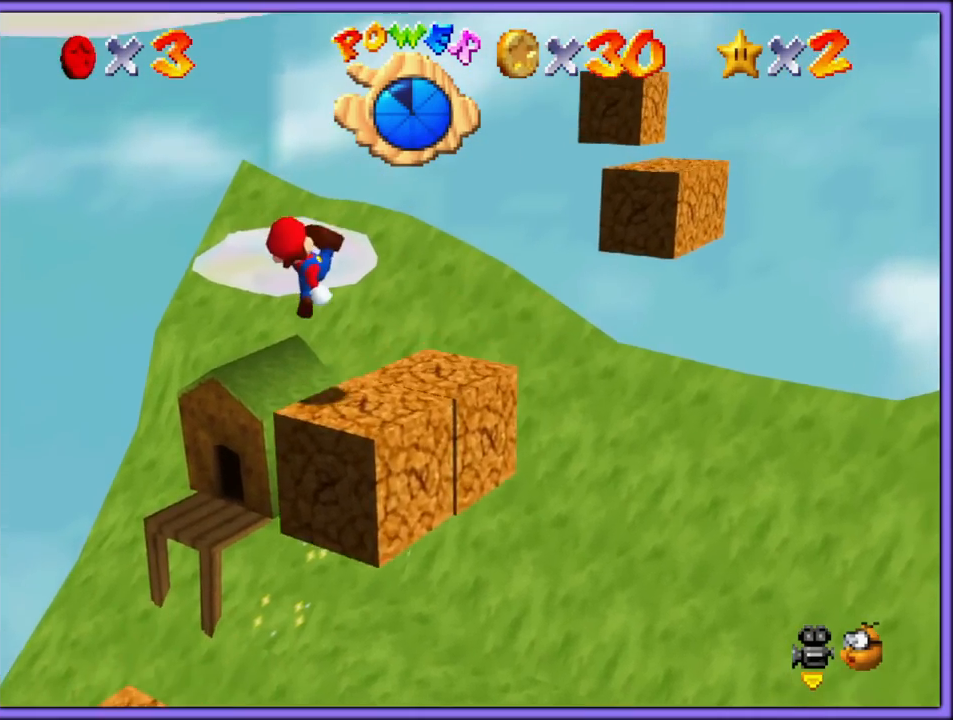
{"dt_ms": 500, "buttons": ["A"], "left_stick": "up-right", "button_events": [[217, "A", "down"]]}
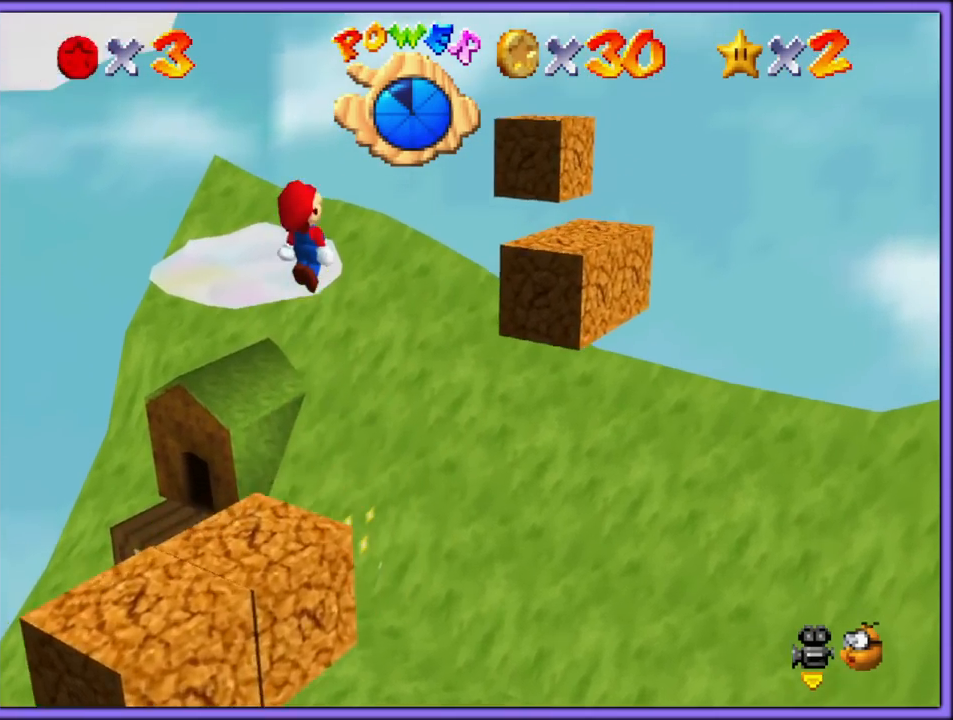
{"dt_ms": 500, "buttons": ["A"], "left_stick": "down-left", "button_events": []}
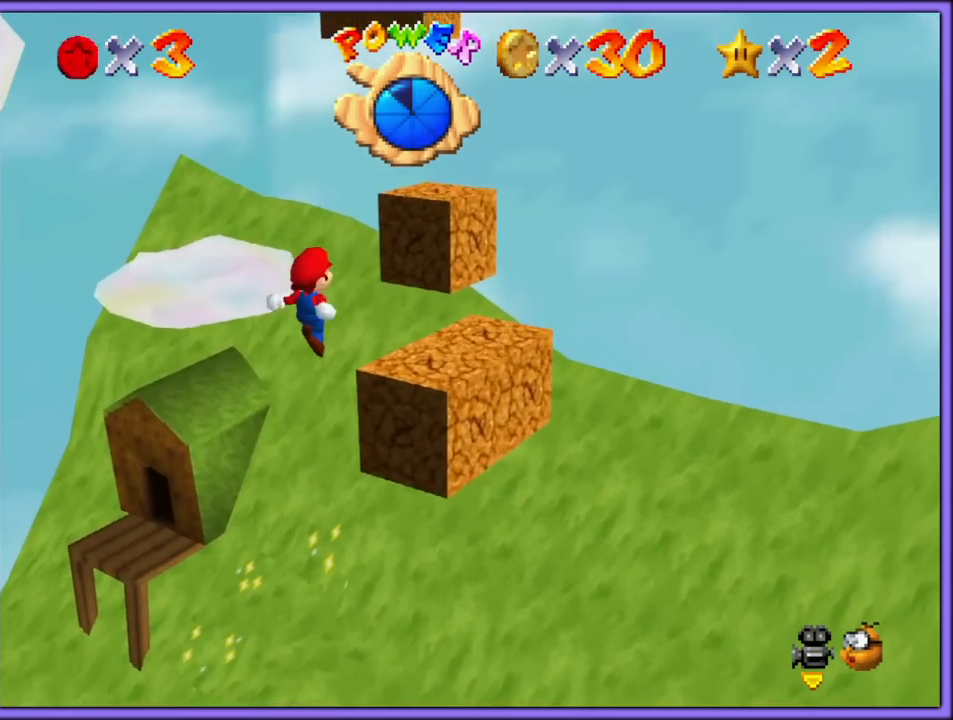
{"dt_ms": 1000, "buttons": ["A", "B"], "left_stick": "right", "button_events": [[17, "B", "down"], [150, "B", "up"], [183, "A", "up"], [883, "A", "down"], [883, "B", "down"]]}
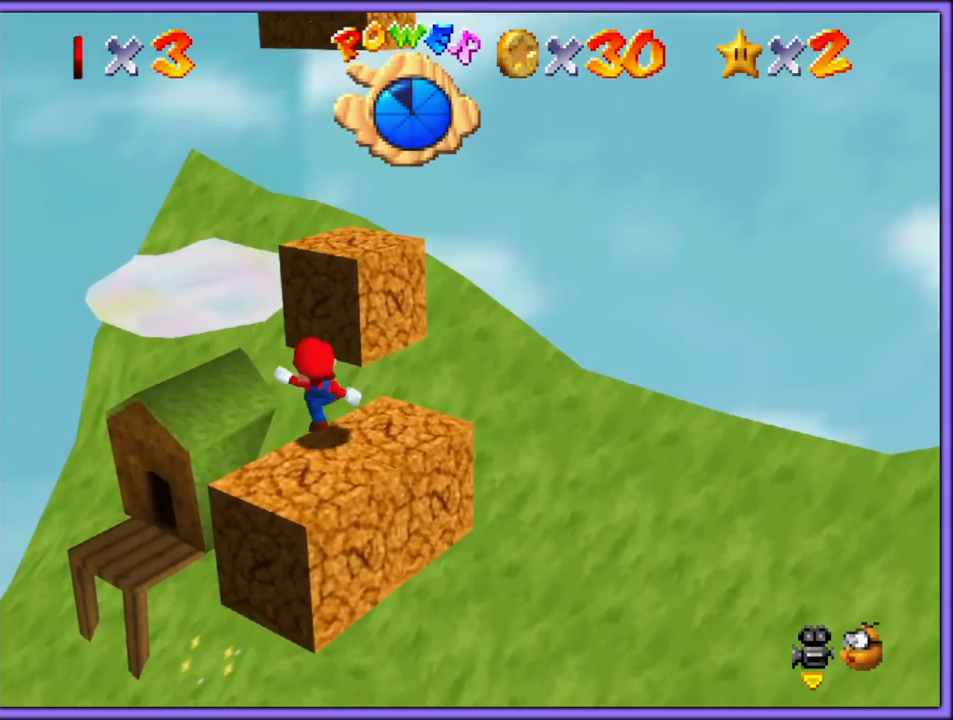
{"dt_ms": 500, "buttons": ["A"], "left_stick": "up", "button_events": [[17, "A", "up"], [17, "B", "up"], [283, "A", "down"]]}
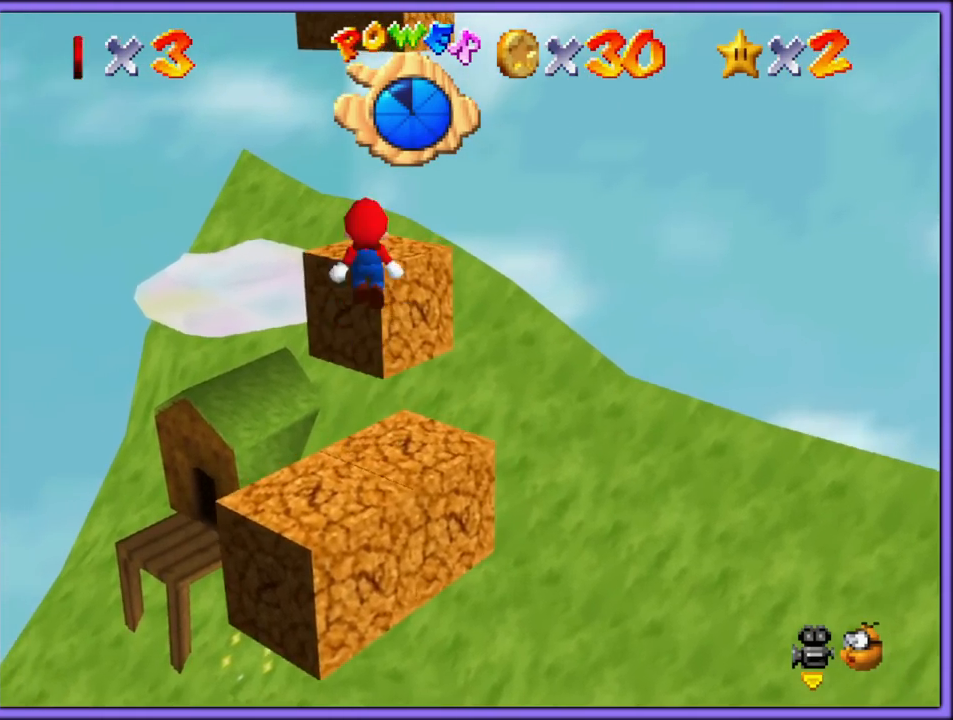
{"dt_ms": 500, "buttons": ["A"], "left_stick": "up", "button_events": []}
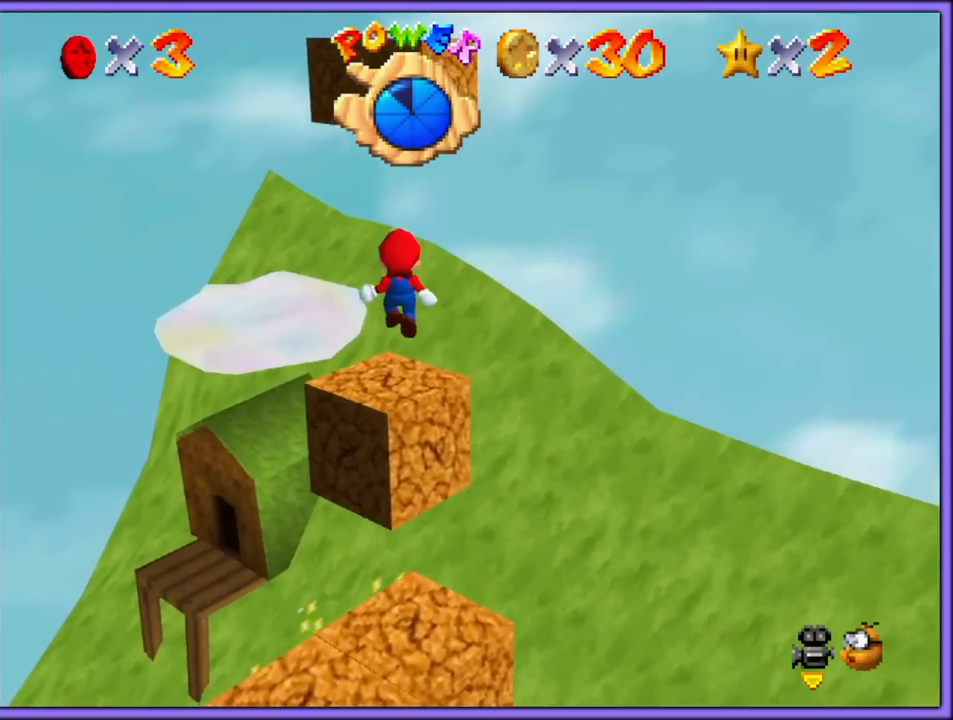
{"dt_ms": 500, "buttons": [], "left_stick": "up-left", "button_events": [[17, "A", "up"], [150, "A", "down"], [467, "A", "up"]]}
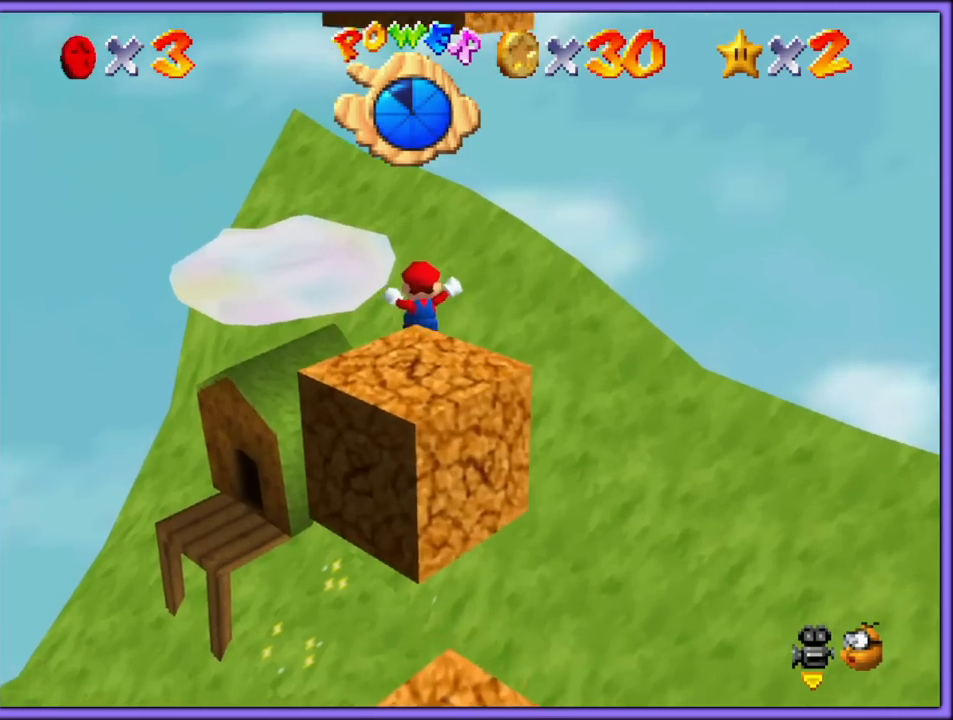
{"dt_ms": 500, "buttons": [], "left_stick": "up-right", "button_events": [[83, "C_RIGHT", "down"], [217, "C_RIGHT", "up"]]}
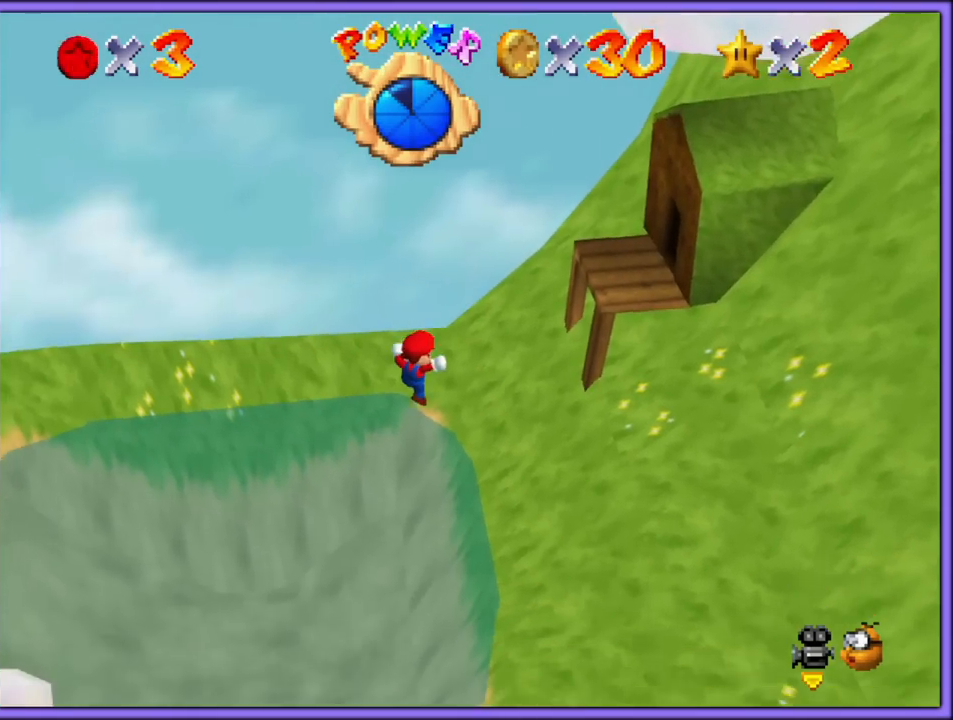
{"dt_ms": 500, "buttons": [], "left_stick": "up-right", "button_events": []}
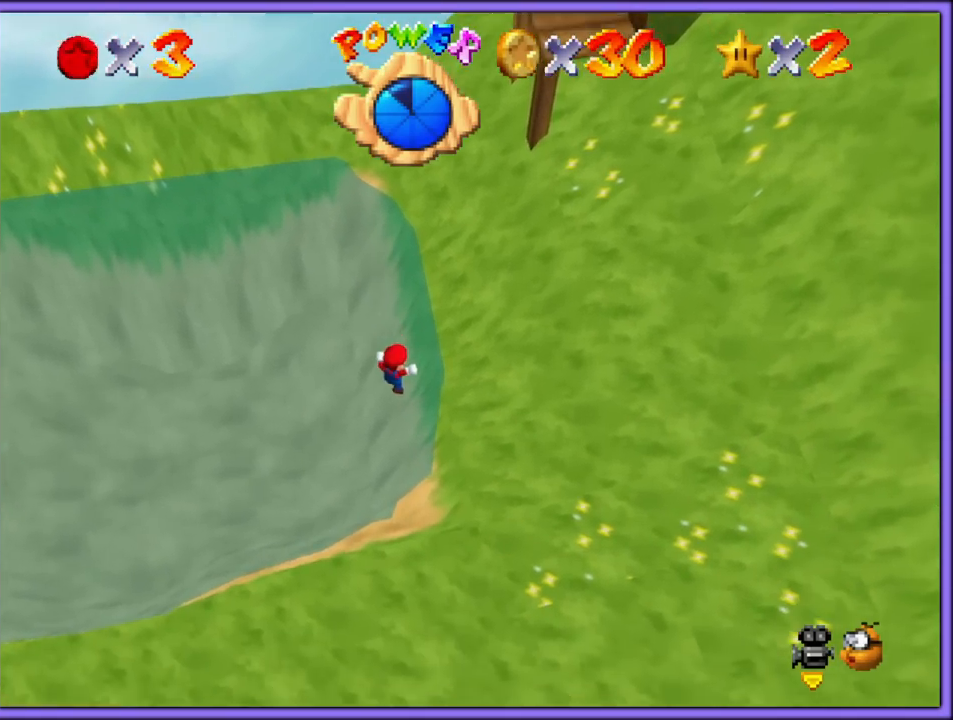
{"dt_ms": 500, "buttons": [], "left_stick": "up-right", "button_events": []}
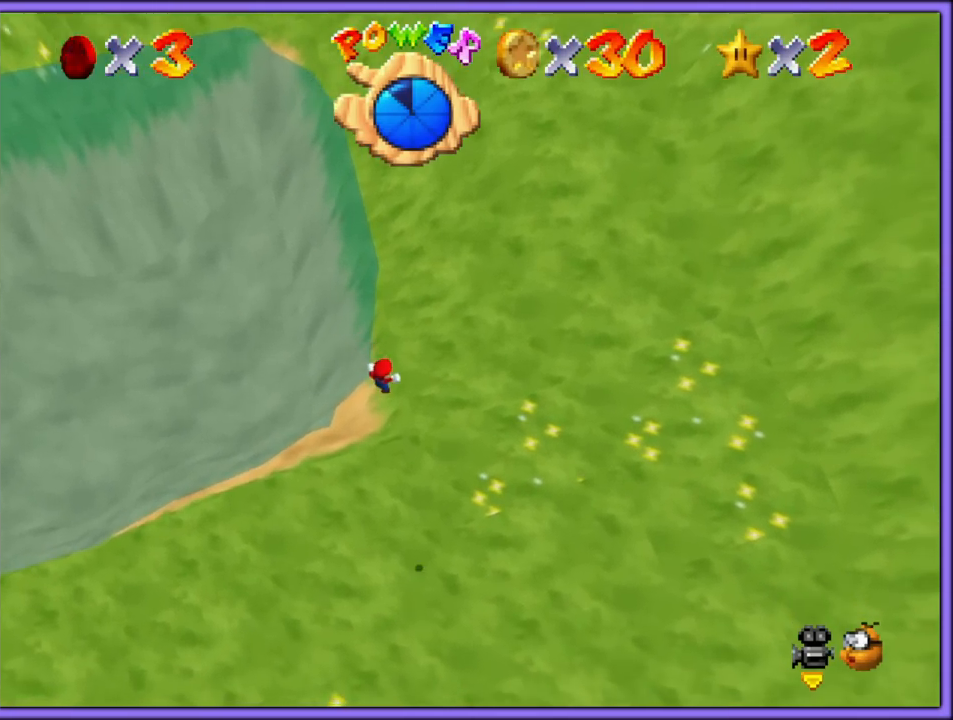
{"dt_ms": 500, "buttons": [], "left_stick": "up-right", "button_events": [[400, "R1", "down"], [500, "R1", "up"]]}
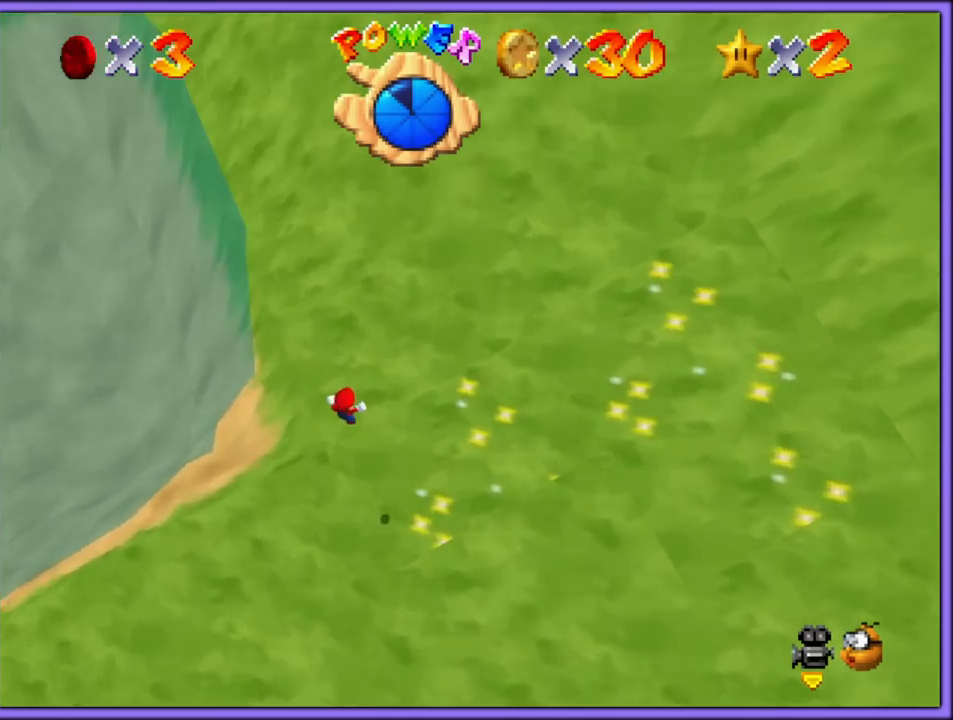
{"dt_ms": 500, "buttons": [], "left_stick": "up", "button_events": [[200, "B", "down"], [233, "B", "up"], [283, "A", "down"], [300, "R1", "down"], [367, "B", "down"], [400, "B", "up"], [417, "A", "up"], [450, "R1", "up"]]}
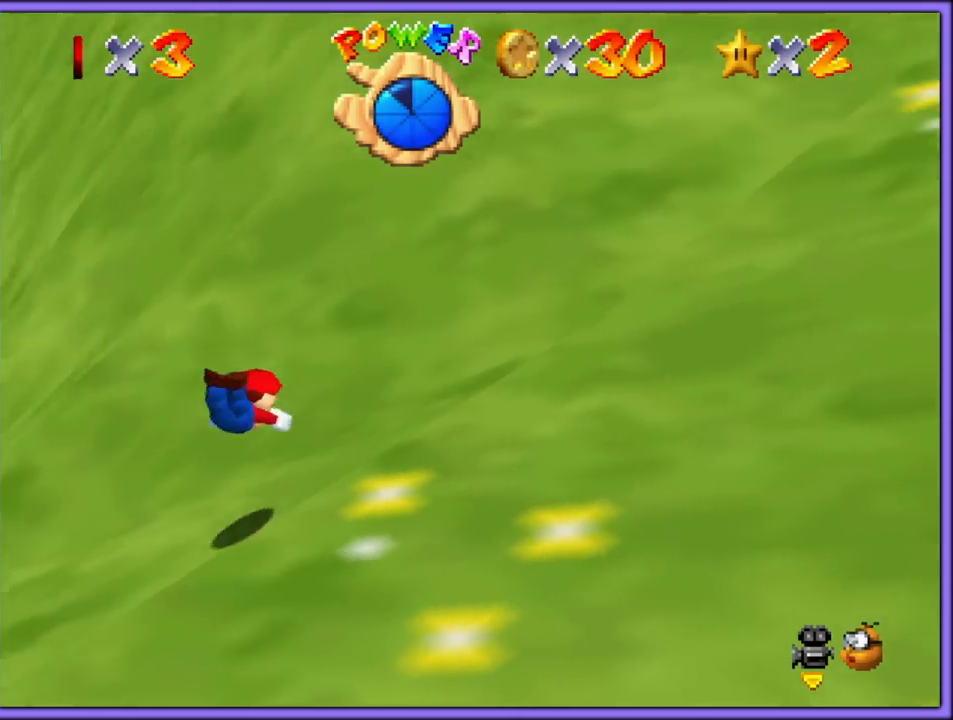
{"dt_ms": 500, "buttons": ["C_DOWN", "C_RIGHT"], "left_stick": "up-right", "button_events": [[50, "A", "down"], [67, "R1", "down"], [183, "A", "up"], [183, "R1", "up"], [433, "C_DOWN", "down"], [433, "C_RIGHT", "down"]]}
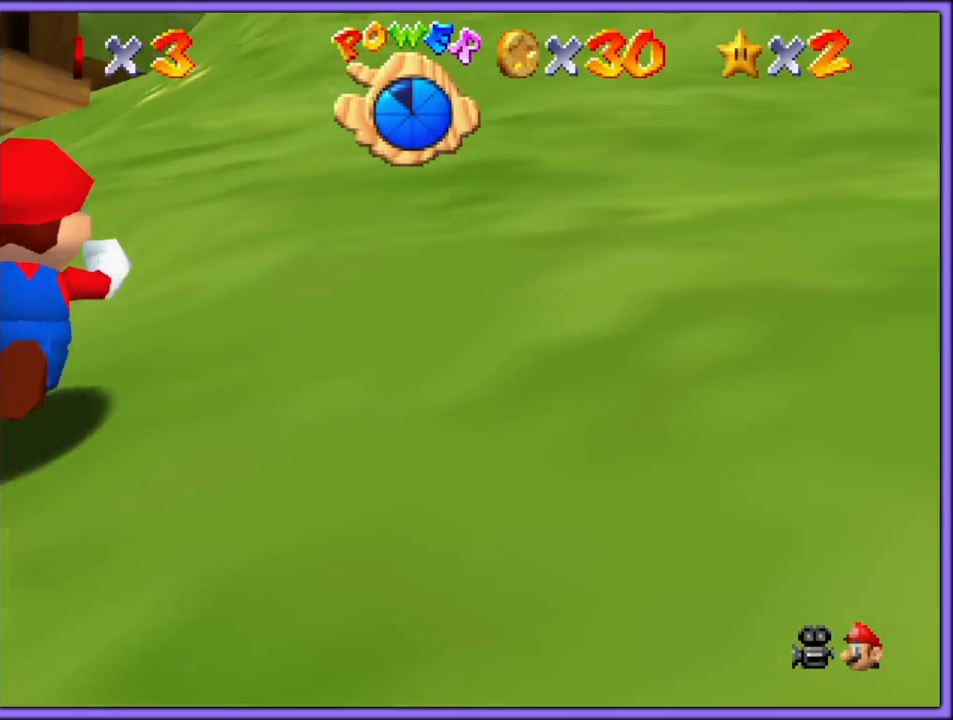
{"dt_ms": 500, "buttons": ["R1"], "left_stick": "up", "button_events": [[17, "C_DOWN", "up"], [67, "C_RIGHT", "up"], [300, "A", "down"], [350, "R1", "down"], [400, "B", "down"], [500, "A", "up"], [500, "B", "up"]]}
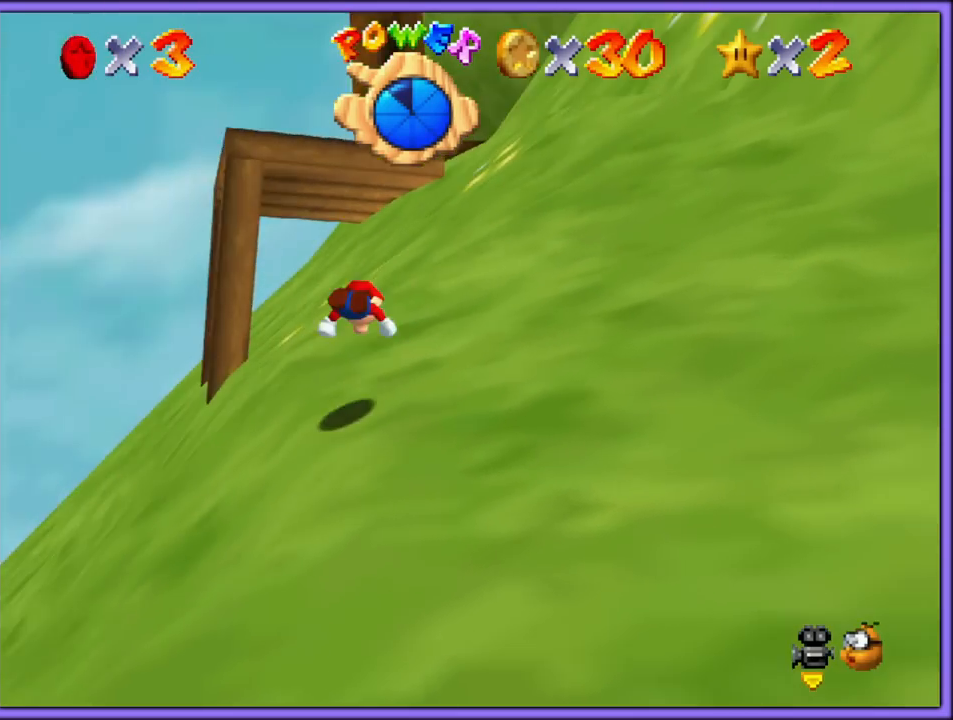
{"dt_ms": 500, "buttons": ["A"], "left_stick": "up-right", "button_events": [[17, "R1", "up"], [417, "A", "down"]]}
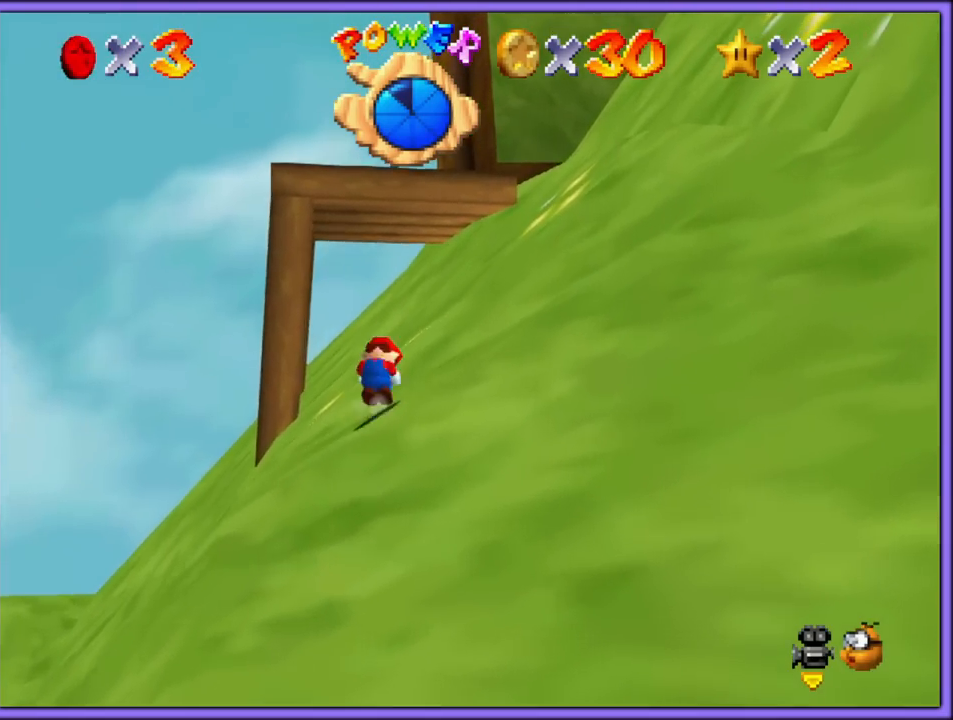
{"dt_ms": 500, "buttons": ["B"], "left_stick": "right", "button_events": [[50, "A", "up"], [417, "B", "down"]]}
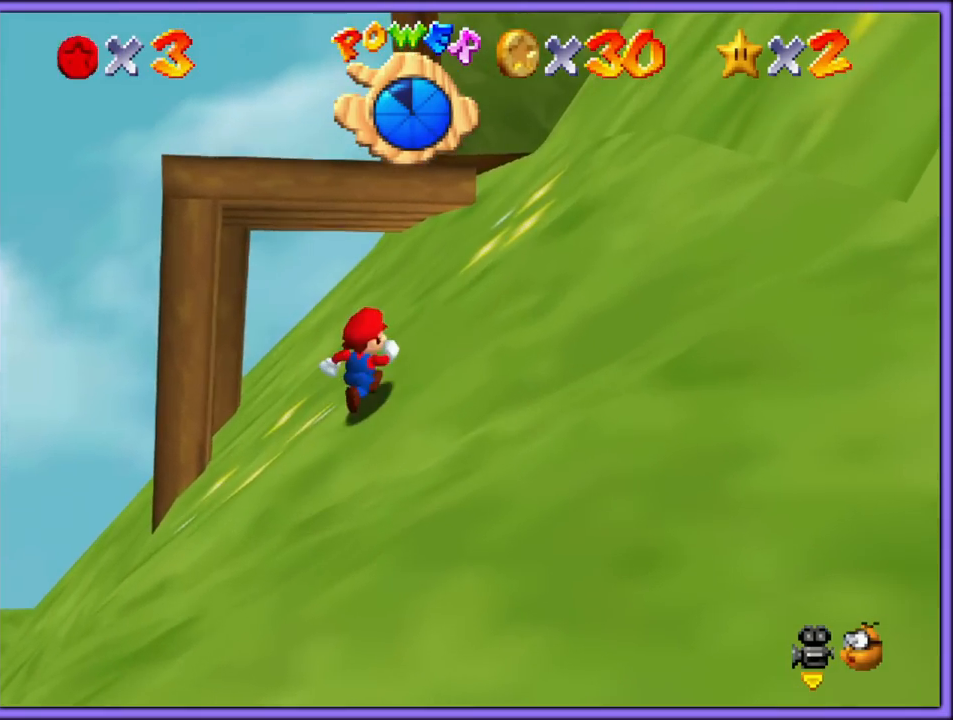
{"dt_ms": 500, "buttons": ["A"], "left_stick": "right", "button_events": [[17, "A", "down"], [17, "B", "up"], [100, "B", "down"], [133, "A", "up"], [183, "B", "up"], [467, "A", "down"]]}
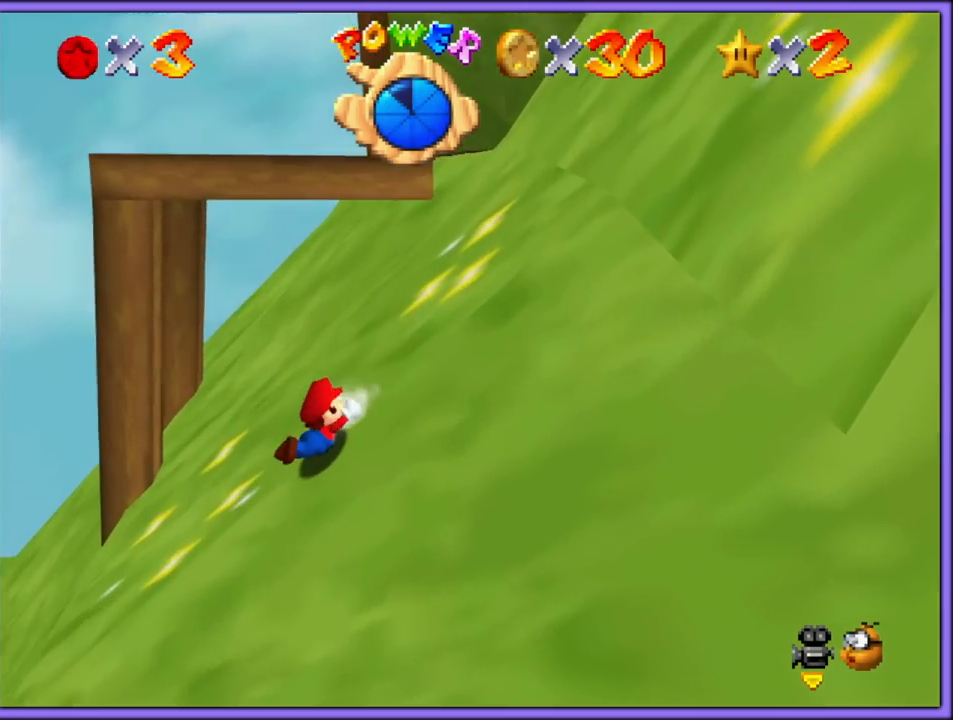
{"dt_ms": 500, "buttons": [], "left_stick": "center", "button_events": [[200, "A", "up"]]}
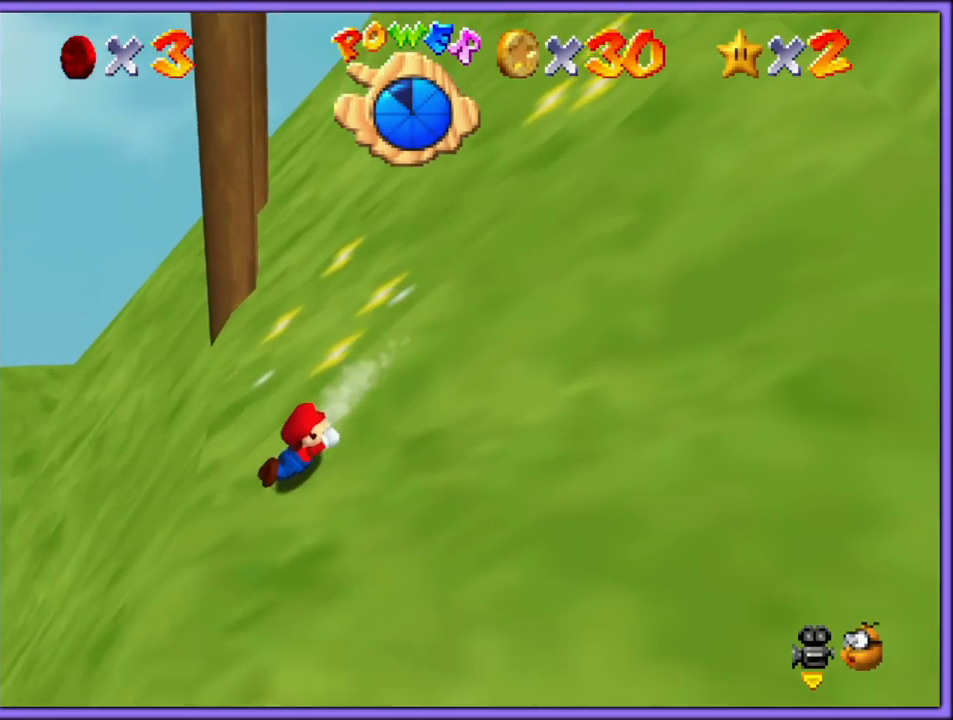
{"dt_ms": 500, "buttons": ["C_RIGHT"], "left_stick": "up-right", "button_events": [[400, "C_RIGHT", "down"]]}
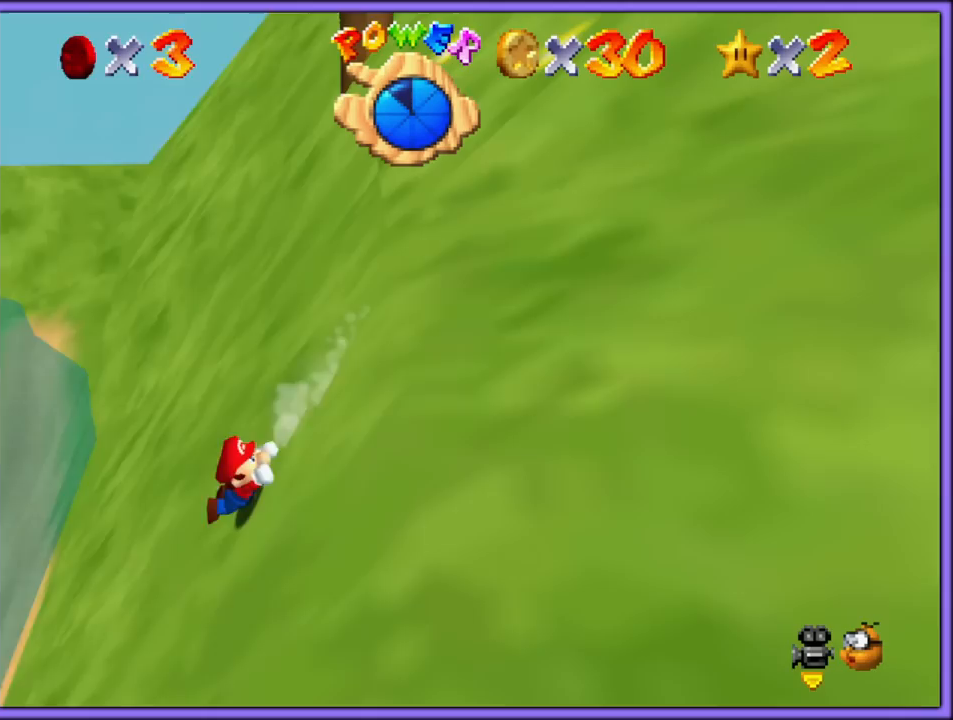
{"dt_ms": 500, "buttons": [], "left_stick": "left", "button_events": [[33, "C_RIGHT", "up"]]}
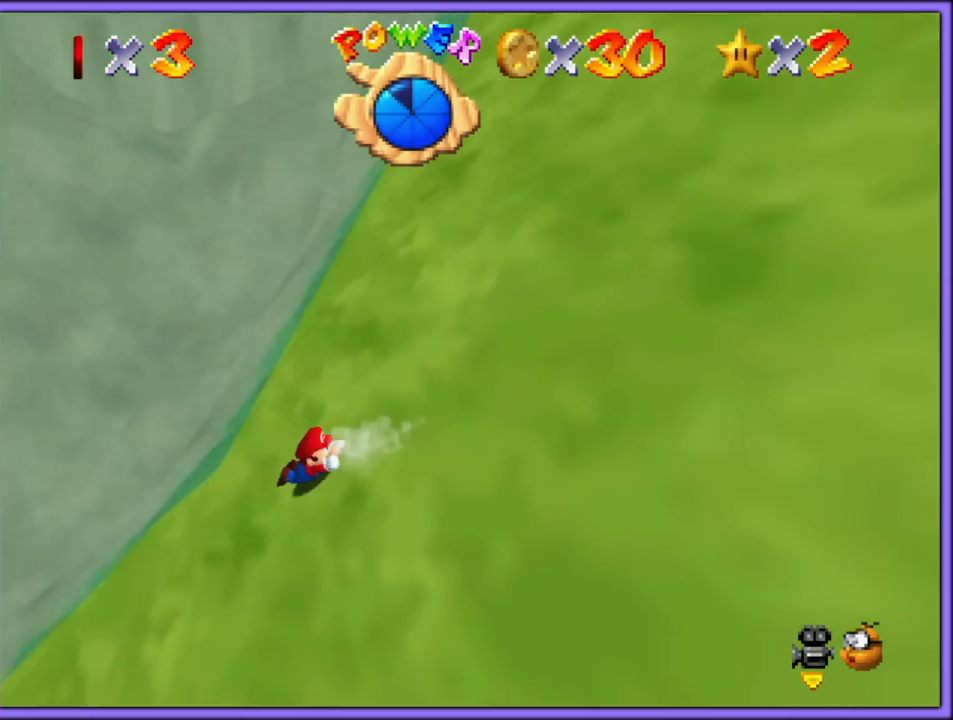
{"dt_ms": 500, "buttons": [], "left_stick": "left", "button_events": []}
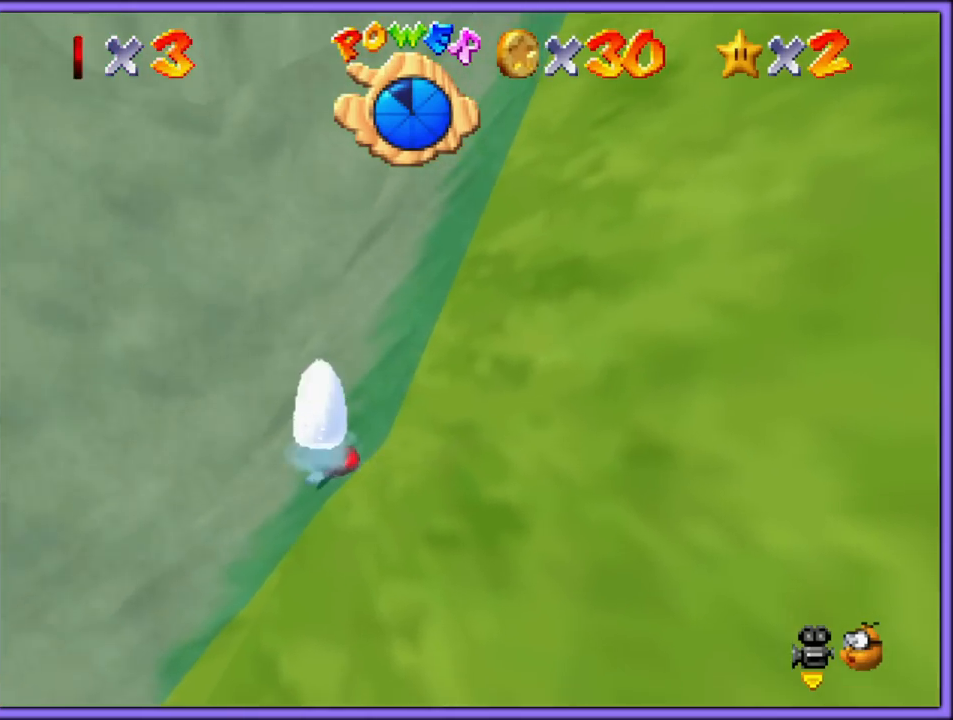
{"dt_ms": 500, "buttons": [], "left_stick": "left", "button_events": []}
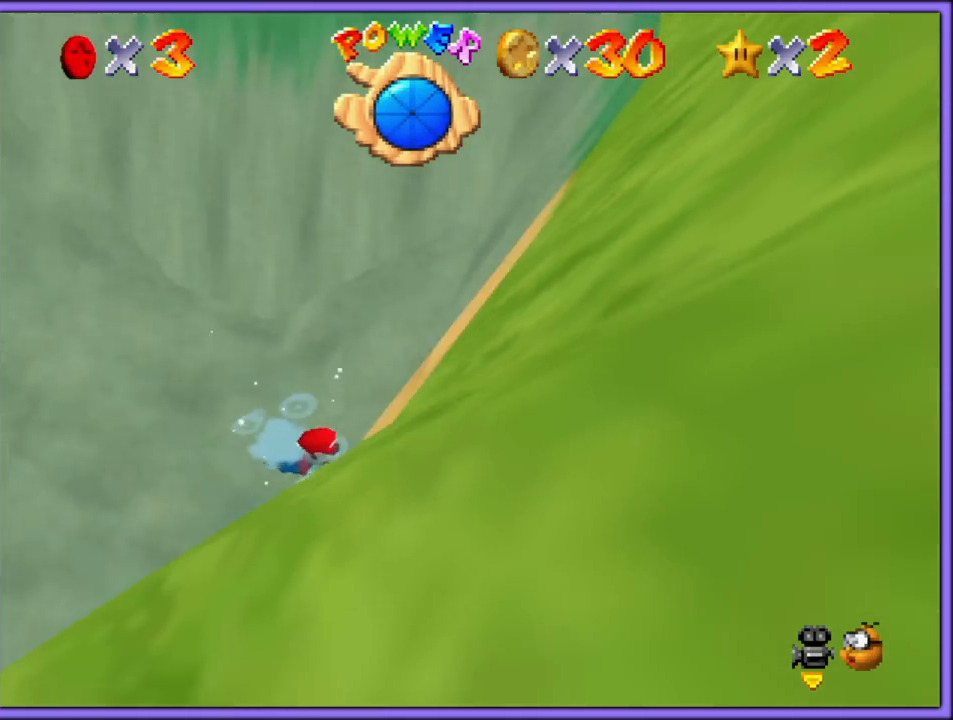
{"dt_ms": 500, "buttons": [], "left_stick": "down-left", "button_events": []}
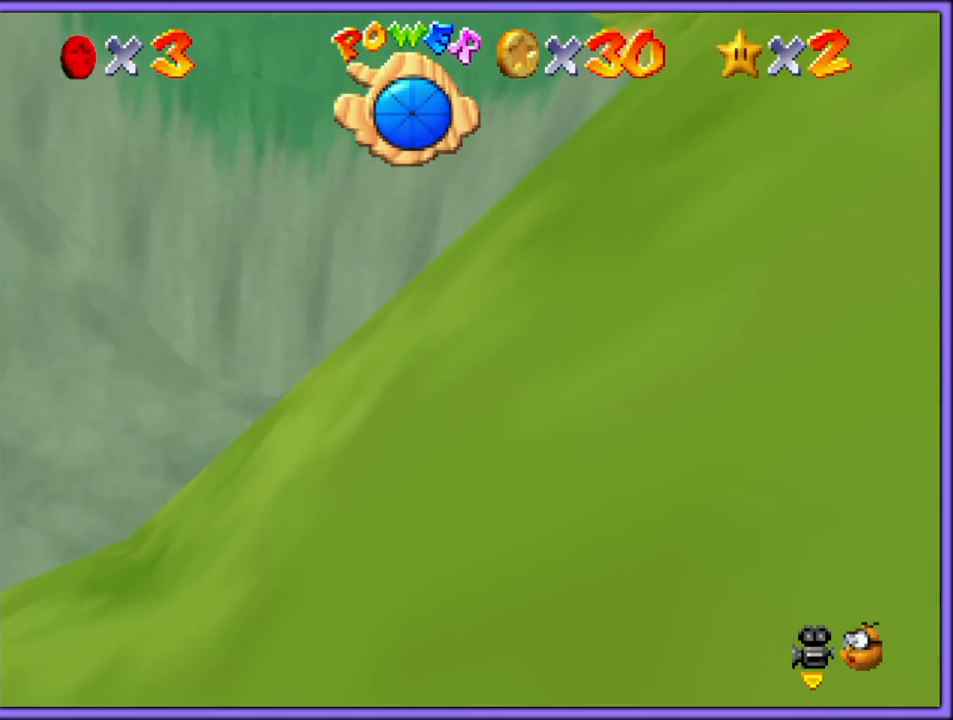
{"dt_ms": 500, "buttons": [], "left_stick": "down-left", "button_events": [[333, "R1", "down"], [367, "R1", "up"]]}
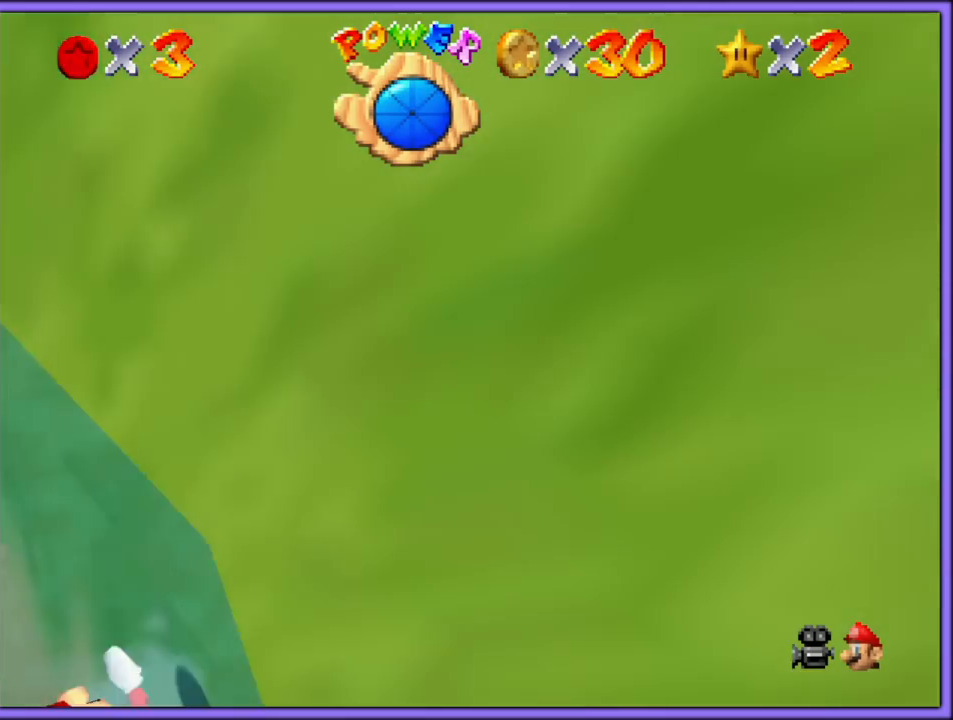
{"dt_ms": 500, "buttons": ["START"], "left_stick": "center", "button_events": [[467, "START", "down"]]}
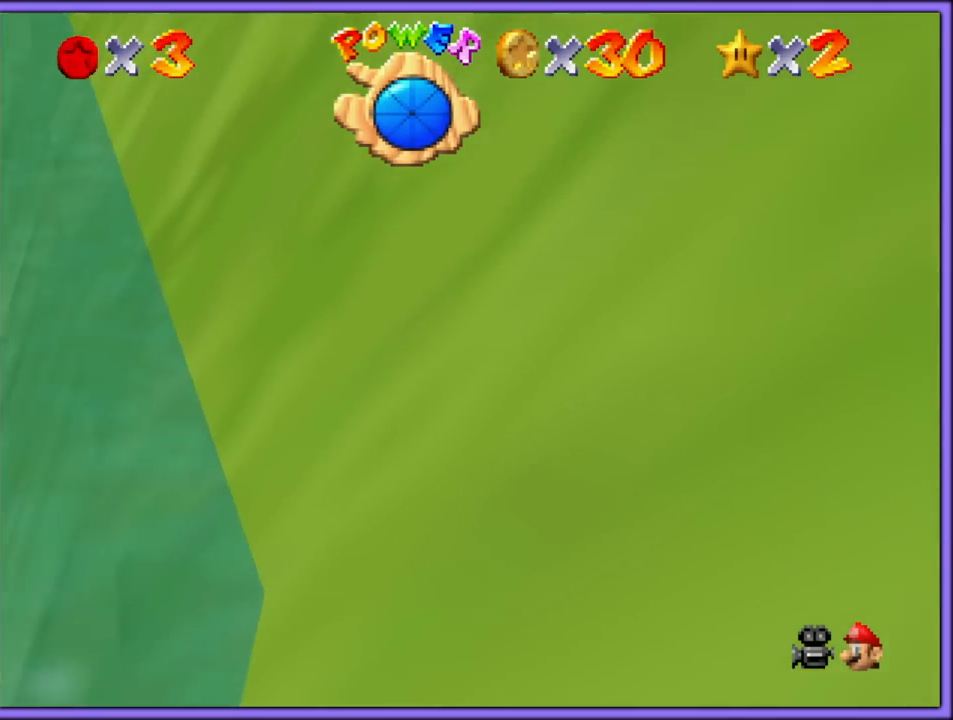
{"dt_ms": 500, "buttons": ["START"], "left_stick": "center", "button_events": [[117, "START", "up"], [467, "START", "down"]]}